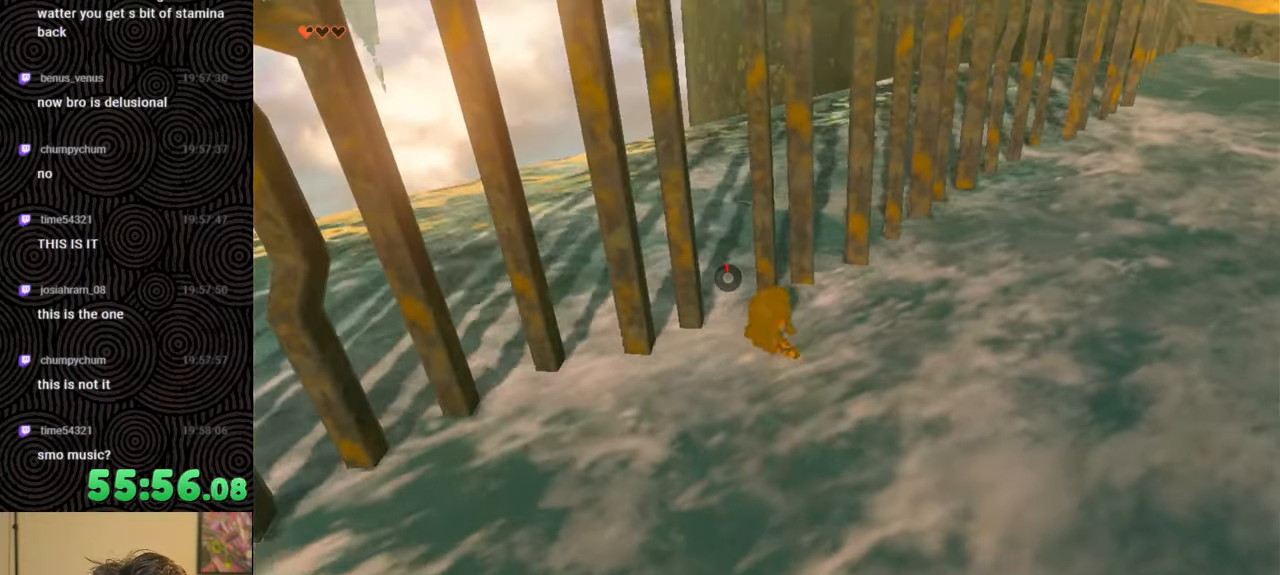
Gameplay with a controller (Nintendo layout); each line is a JSON object with the inputs held at the frame after it. "events" lists button and stick changes between this image and that frame as [ms after this image, input, new state], when the widget could be followed in between. Not read: L3 R3.
{"buttons": [], "left_stick": "center", "right_stick": "center", "events": [[150, "right_stick", "down-left"], [467, "right_stick", "center"]]}
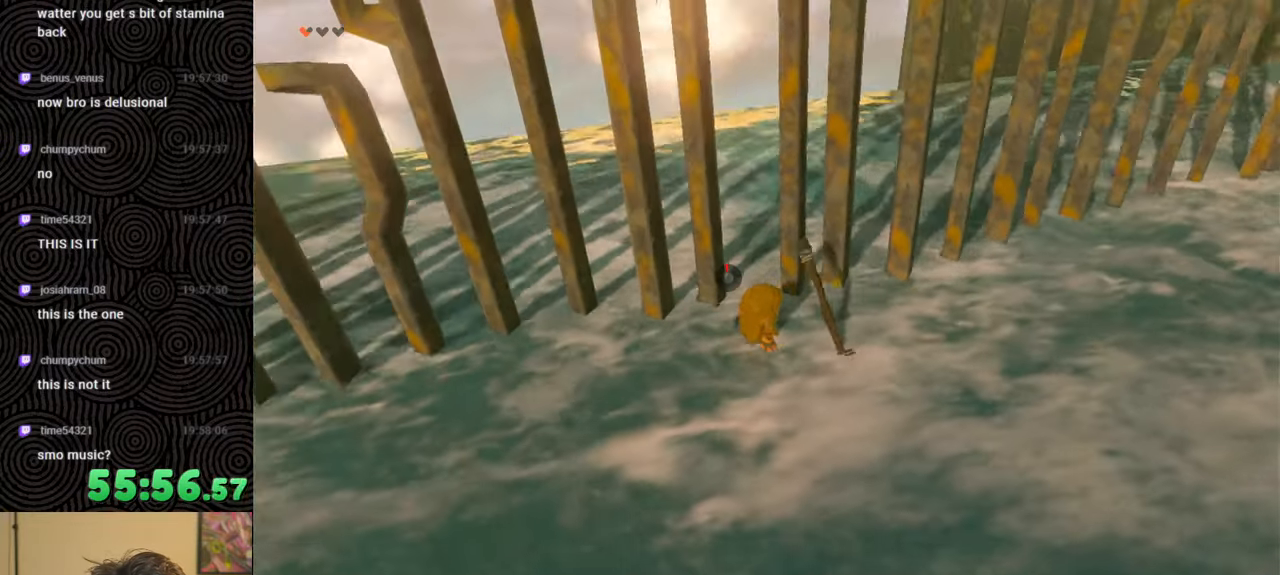
{"buttons": [], "left_stick": "center", "right_stick": "right", "events": [[367, "right_stick", "right"]]}
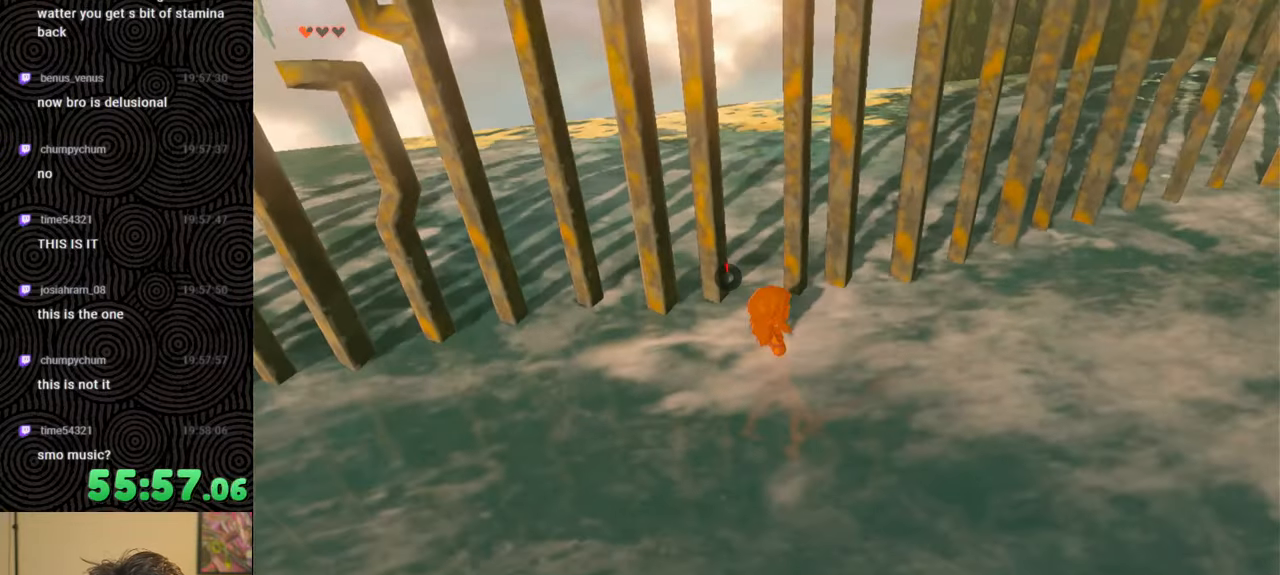
{"buttons": [], "left_stick": "center", "right_stick": "up-right", "events": [[283, "right_stick", "up-right"]]}
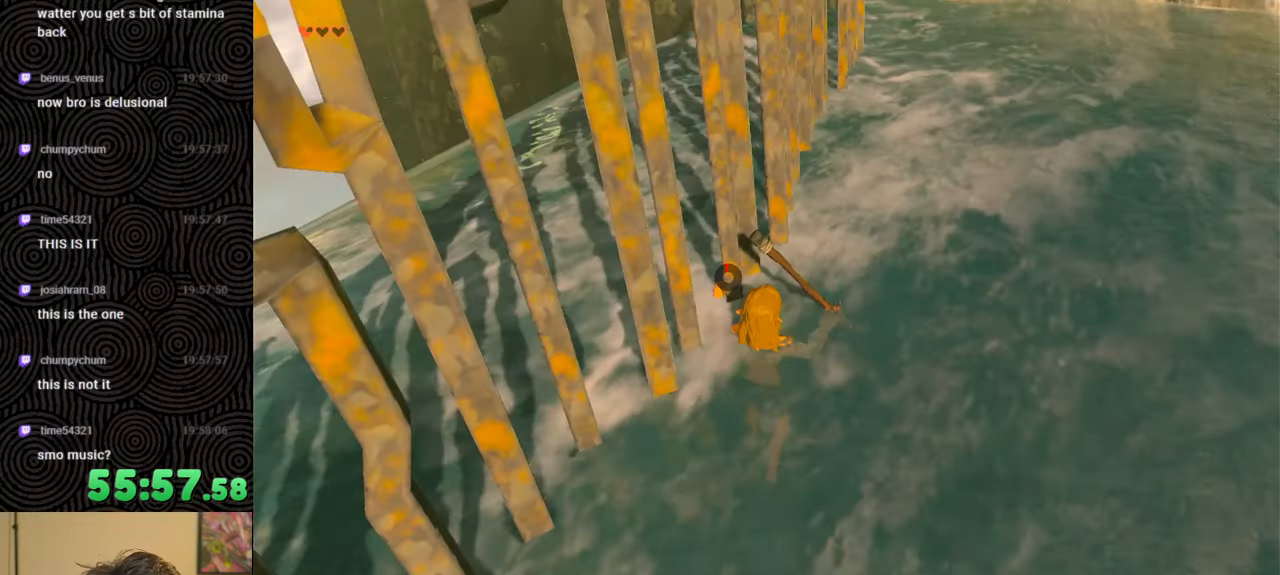
{"buttons": [], "left_stick": "center", "right_stick": "center", "events": [[283, "right_stick", "center"]]}
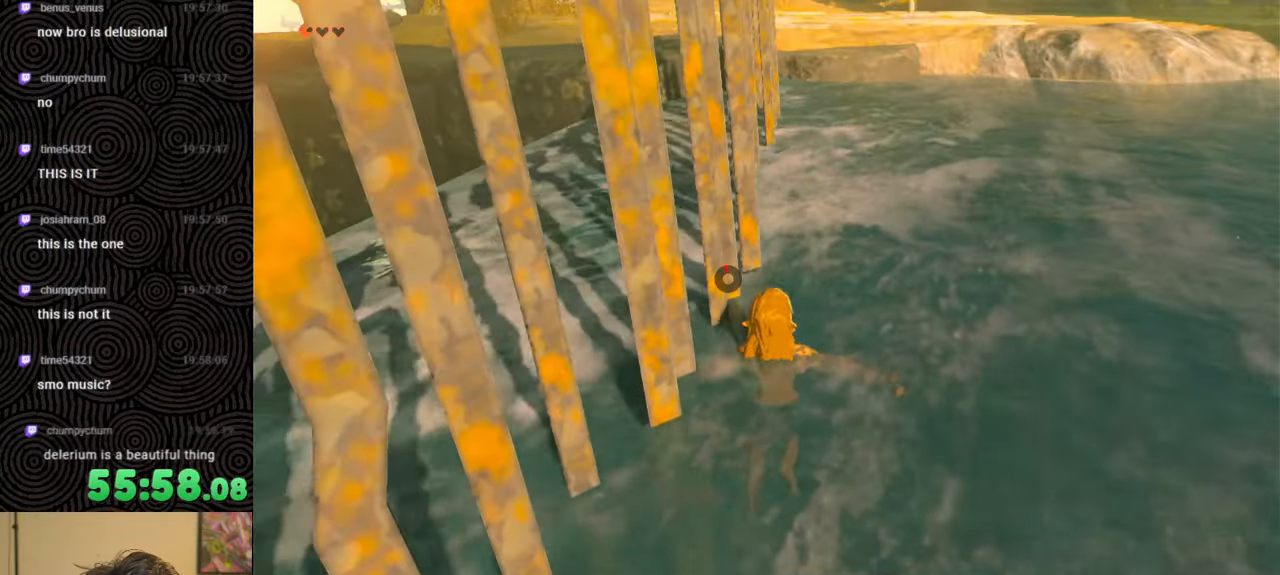
{"buttons": [], "left_stick": "center", "right_stick": "center", "events": []}
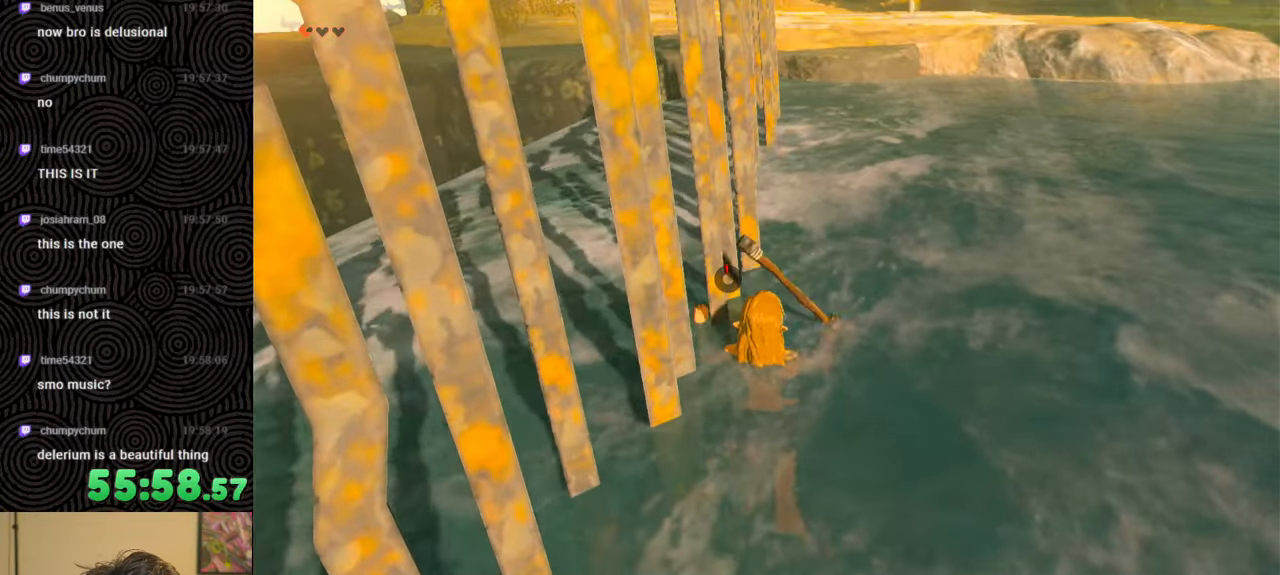
{"buttons": [], "left_stick": "up-right", "right_stick": "center", "events": [[233, "left_stick", "up-right"]]}
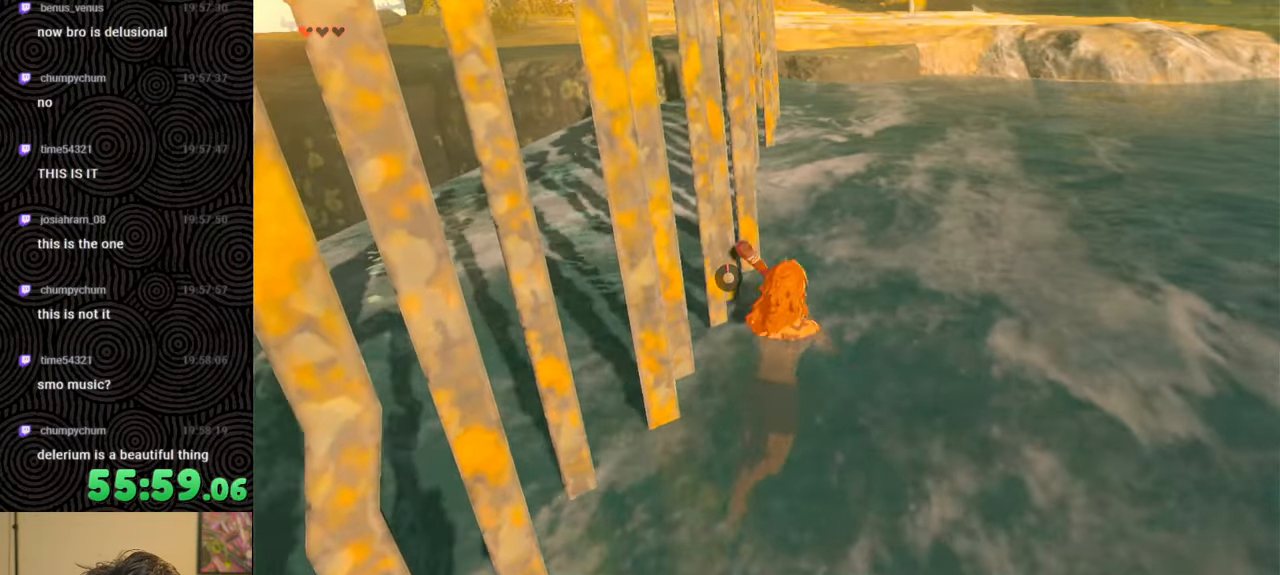
{"buttons": [], "left_stick": "up-right", "right_stick": "center", "events": []}
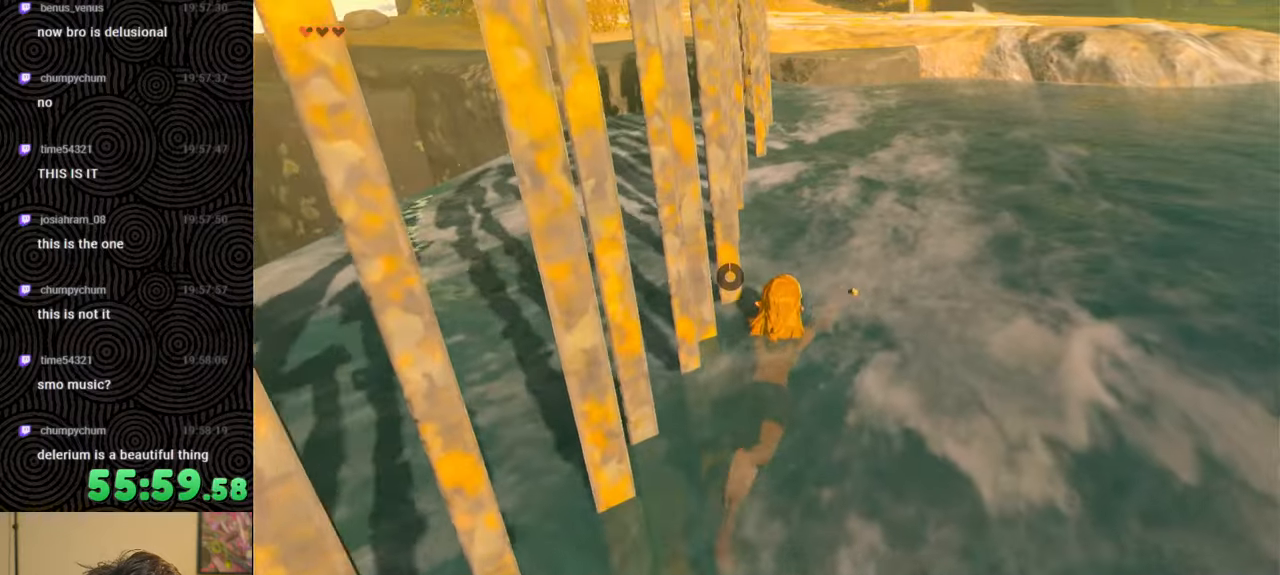
{"buttons": ["X"], "left_stick": "up-right", "right_stick": "center", "events": [[217, "X", "down"], [300, "X", "up"], [367, "X", "down"], [450, "X", "up"], [483, "X", "down"]]}
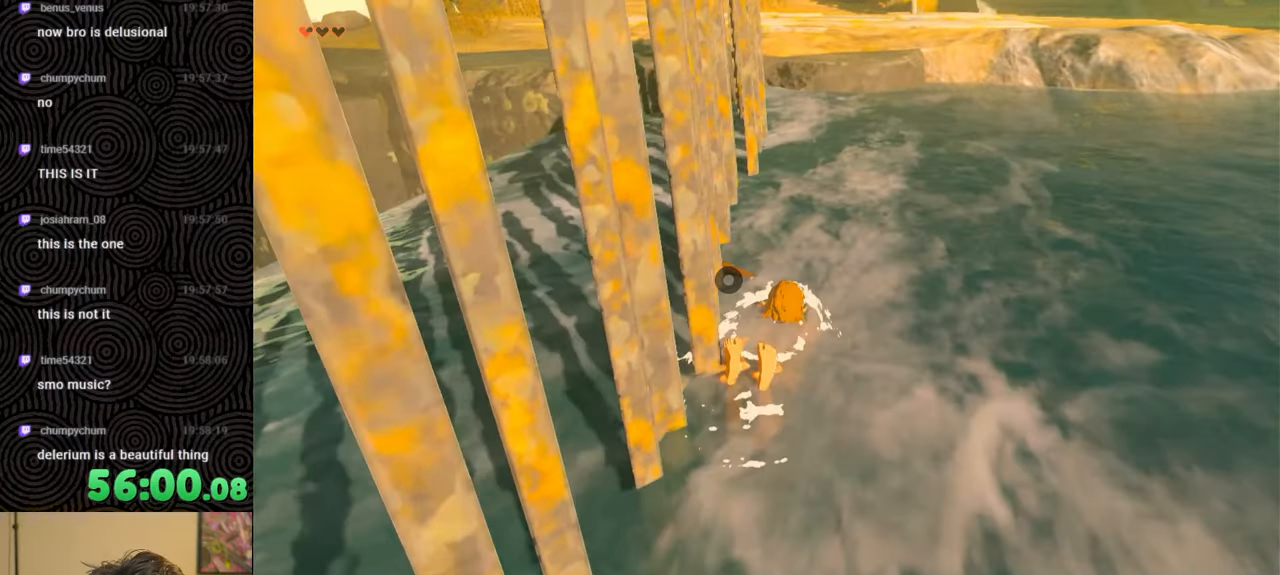
{"buttons": ["X"], "left_stick": "up-right", "right_stick": "center", "events": [[83, "X", "up"], [133, "X", "down"], [217, "X", "up"], [283, "X", "down"], [383, "X", "up"], [450, "X", "down"]]}
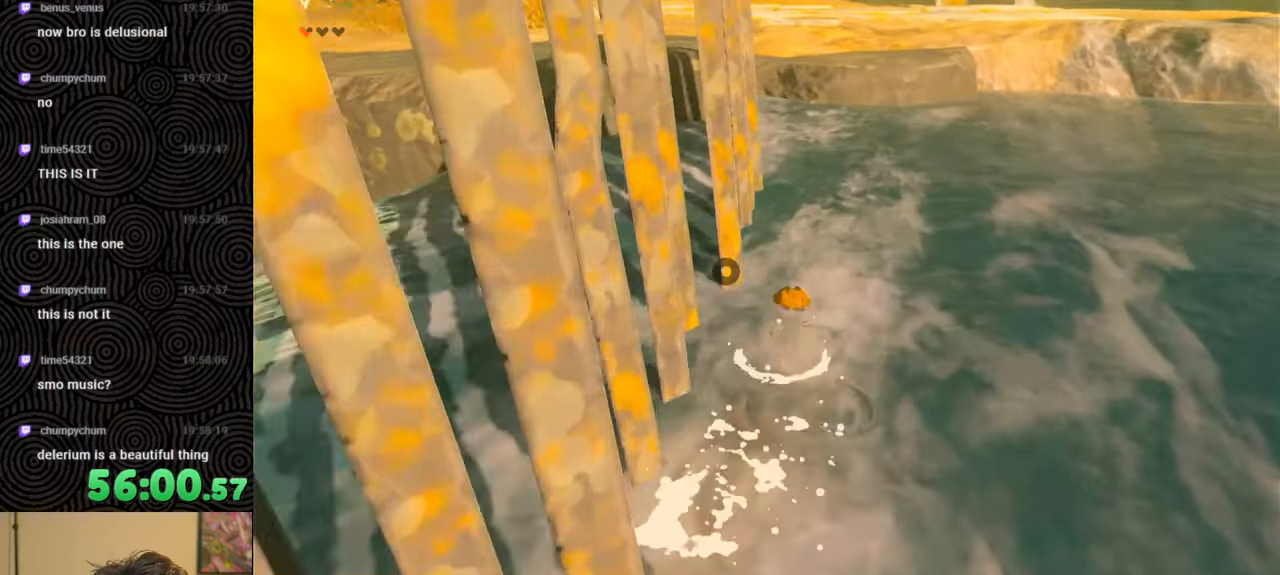
{"buttons": ["X"], "left_stick": "up-right", "right_stick": "center", "events": [[50, "X", "up"], [100, "X", "down"], [217, "X", "up"], [267, "X", "down"], [383, "X", "up"], [433, "X", "down"]]}
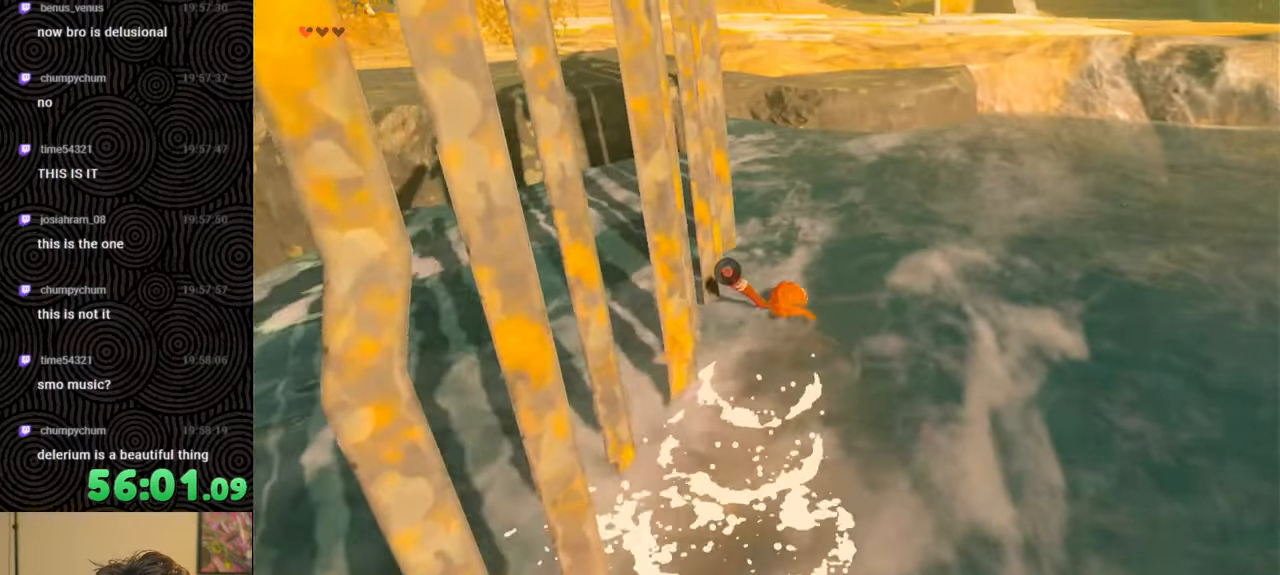
{"buttons": [], "left_stick": "up-right", "right_stick": "center", "events": [[17, "X", "up"], [67, "X", "down"], [167, "X", "up"], [217, "X", "down"], [333, "X", "up"], [383, "X", "down"], [483, "X", "up"]]}
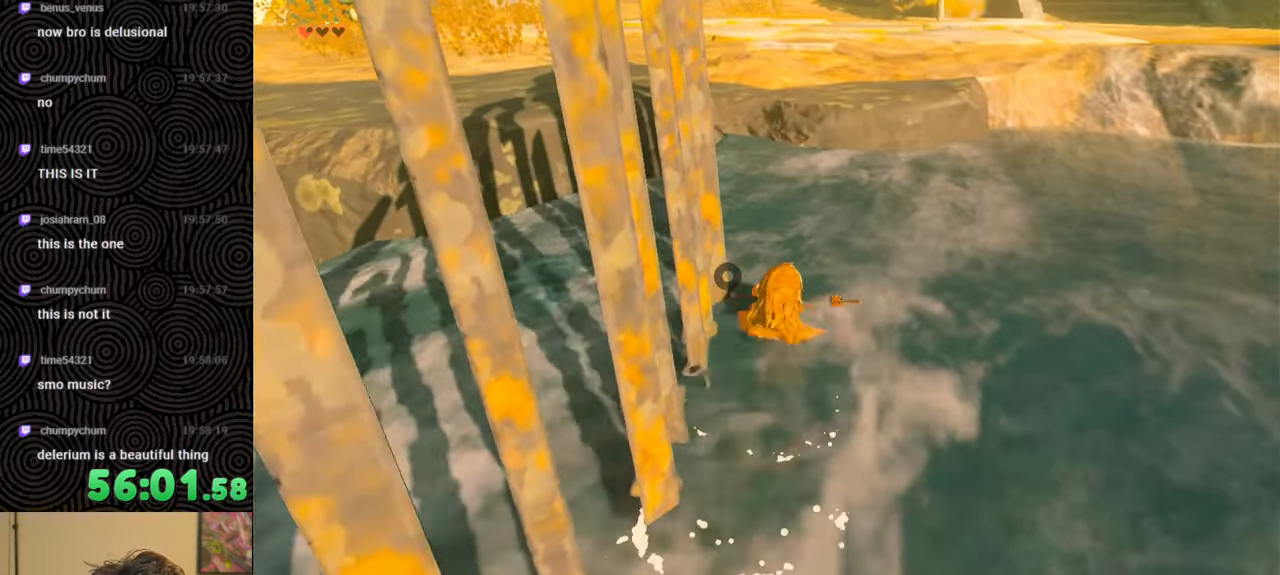
{"buttons": [], "left_stick": "up-right", "right_stick": "center", "events": [[50, "X", "down"], [133, "X", "up"]]}
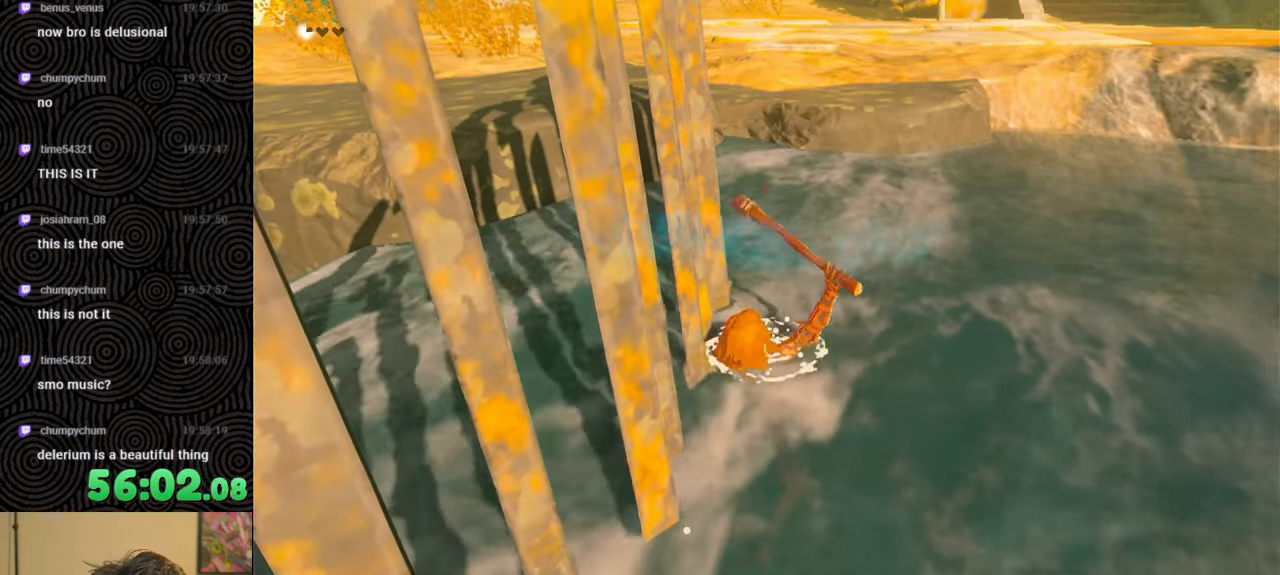
{"buttons": [], "left_stick": "up-right", "right_stick": "center", "events": []}
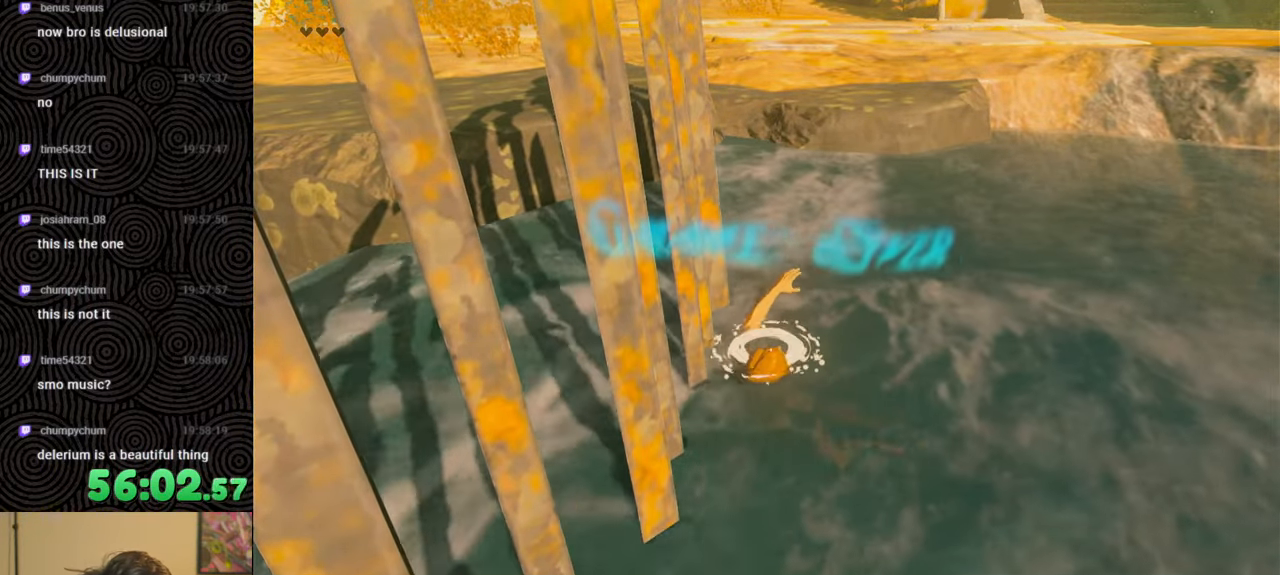
{"buttons": [], "left_stick": "up-right", "right_stick": "center", "events": []}
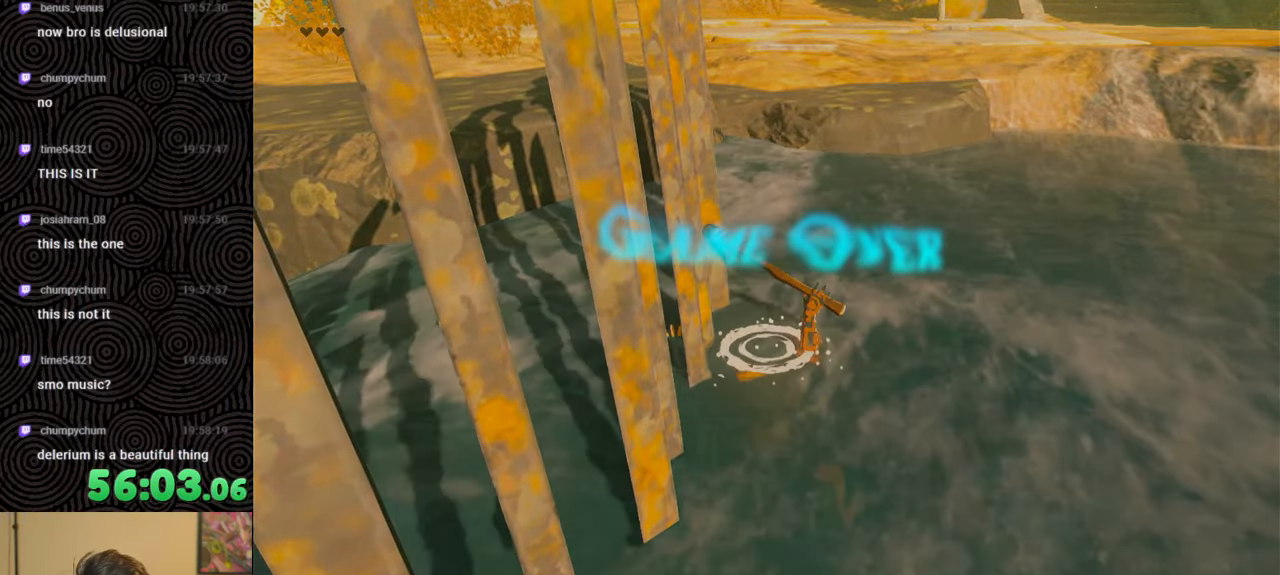
{"buttons": ["X"], "left_stick": "up-right", "right_stick": "center", "events": [[250, "X", "down"]]}
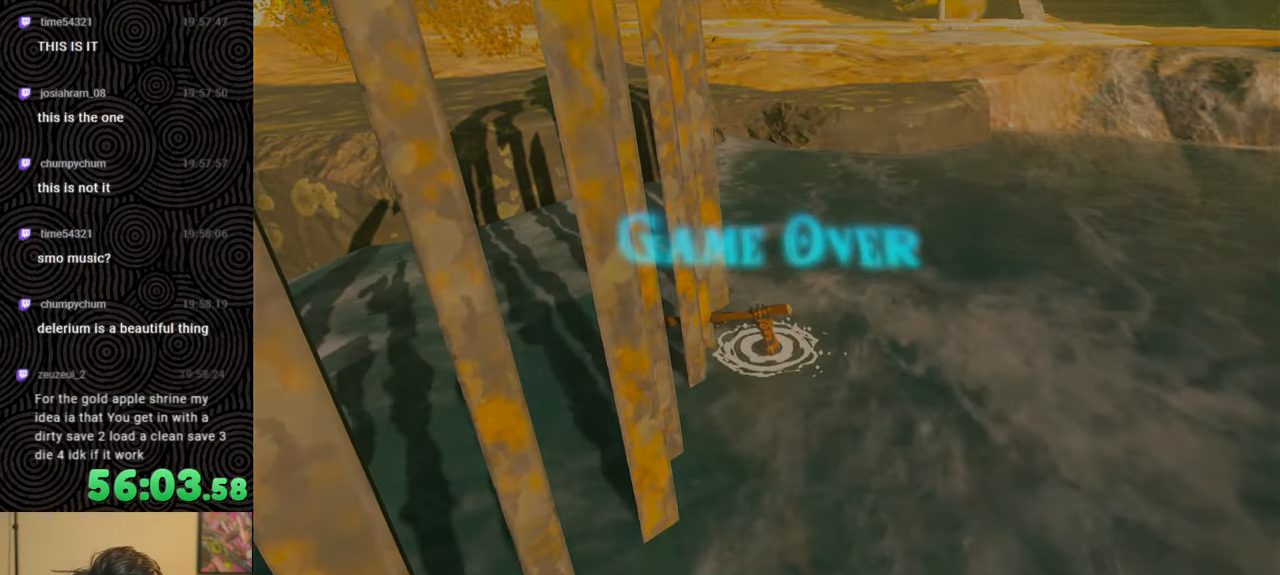
{"buttons": ["X"], "left_stick": "up-right", "right_stick": "center", "events": []}
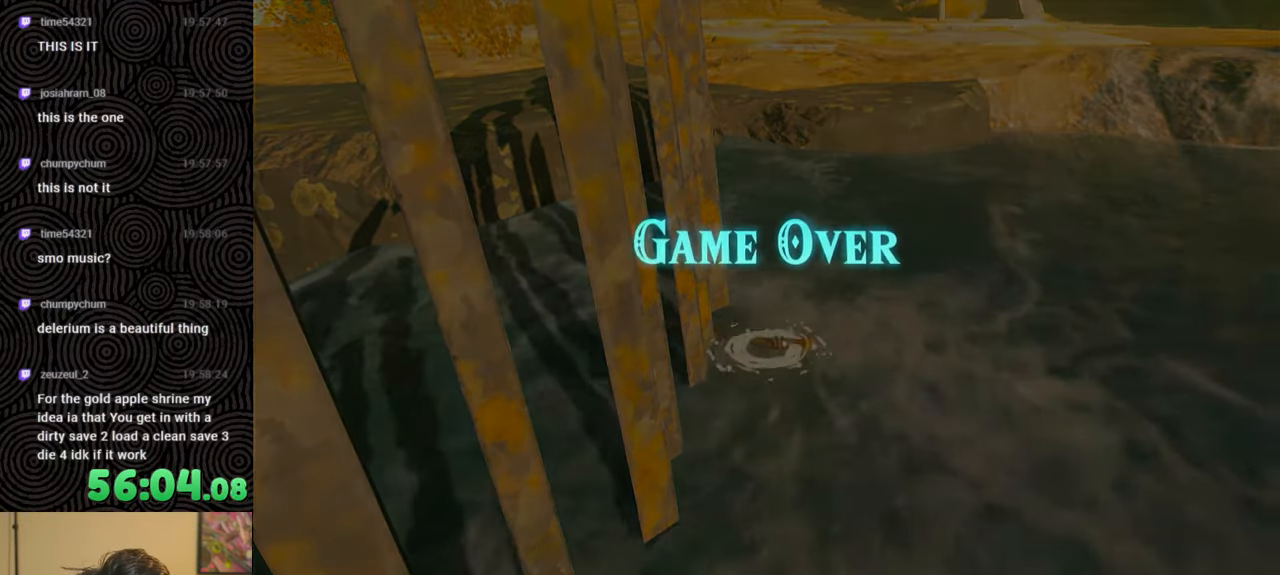
{"buttons": [], "left_stick": "center", "right_stick": "center", "events": [[67, "X", "up"], [333, "left_stick", "center"]]}
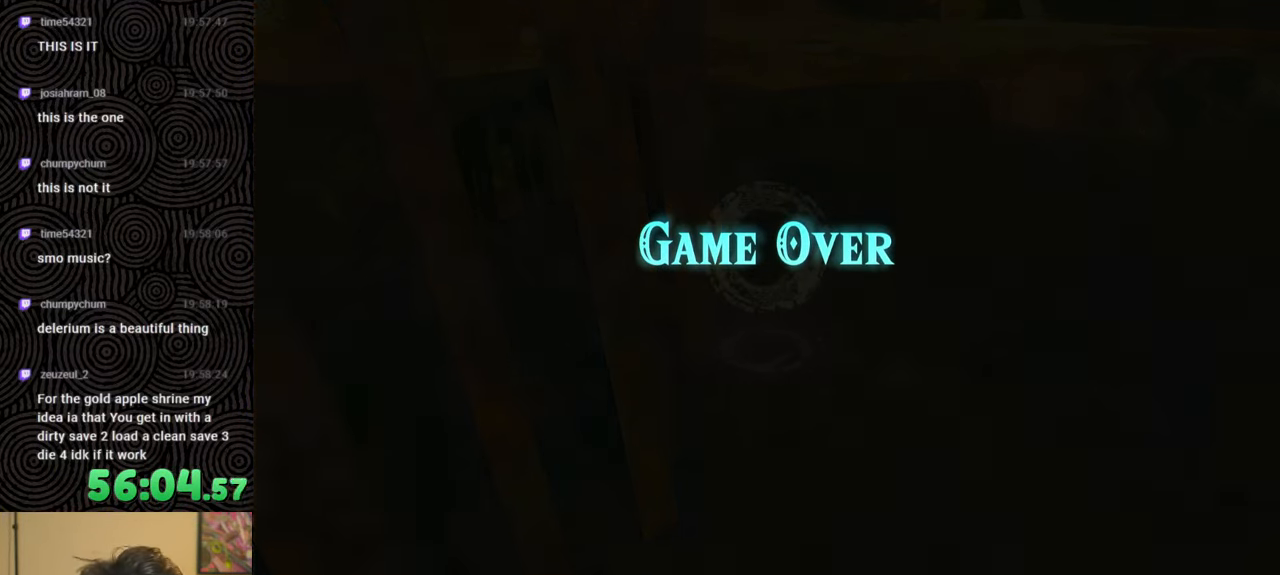
{"buttons": [], "left_stick": "center", "right_stick": "center", "events": []}
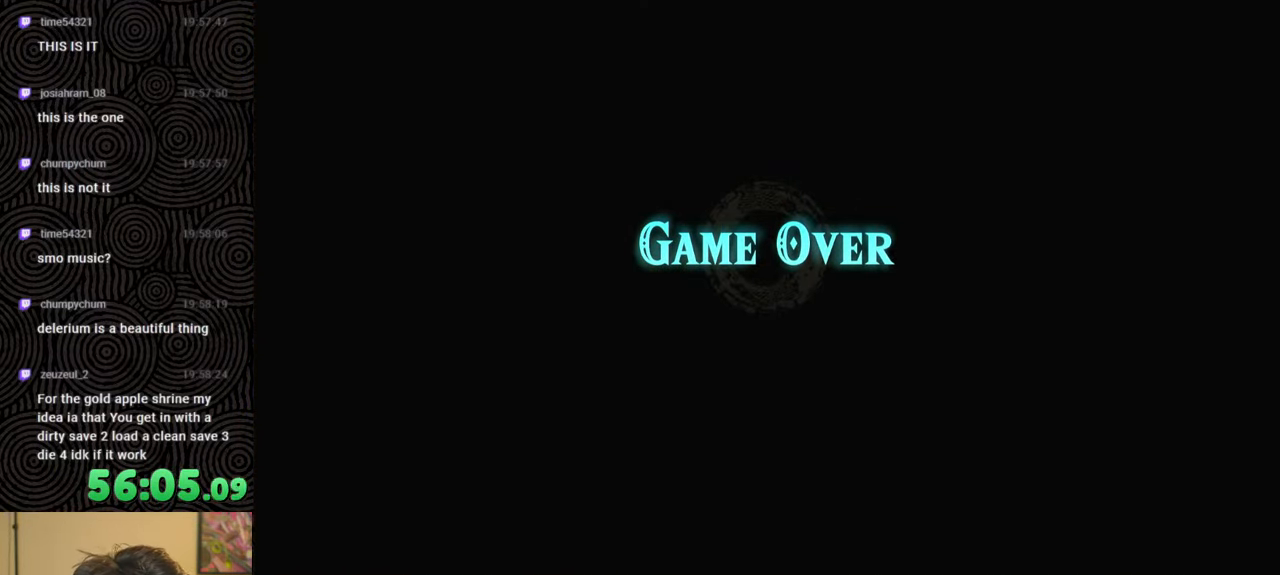
{"buttons": [], "left_stick": "center", "right_stick": "center", "events": []}
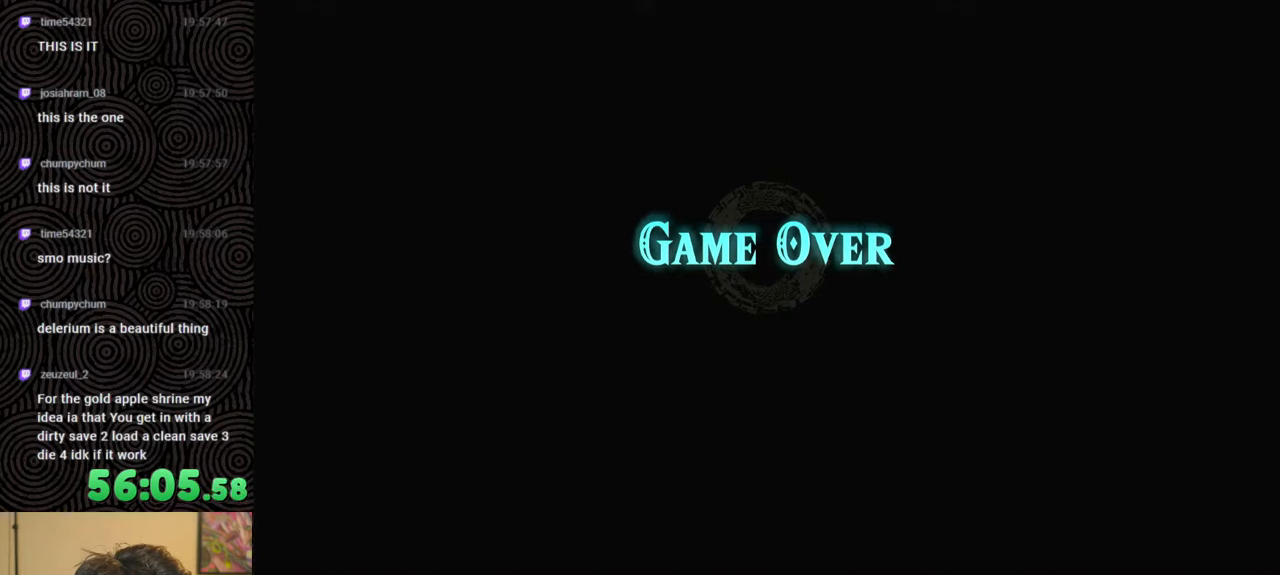
{"buttons": [], "left_stick": "center", "right_stick": "center", "events": []}
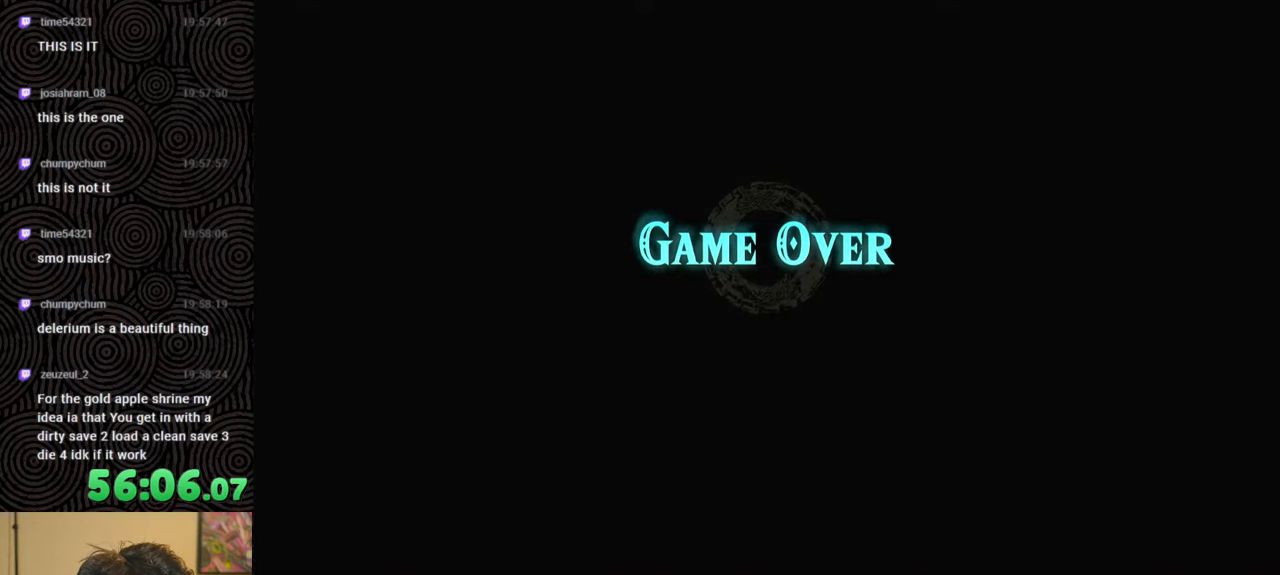
{"buttons": [], "left_stick": "center", "right_stick": "center", "events": []}
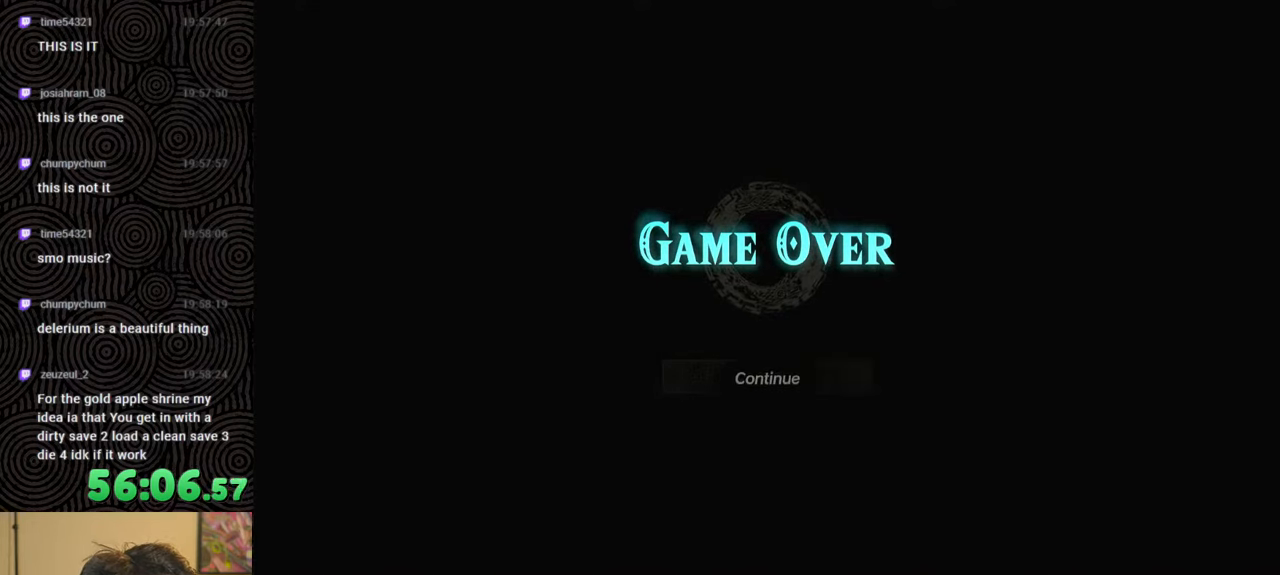
{"buttons": [], "left_stick": "center", "right_stick": "center", "events": []}
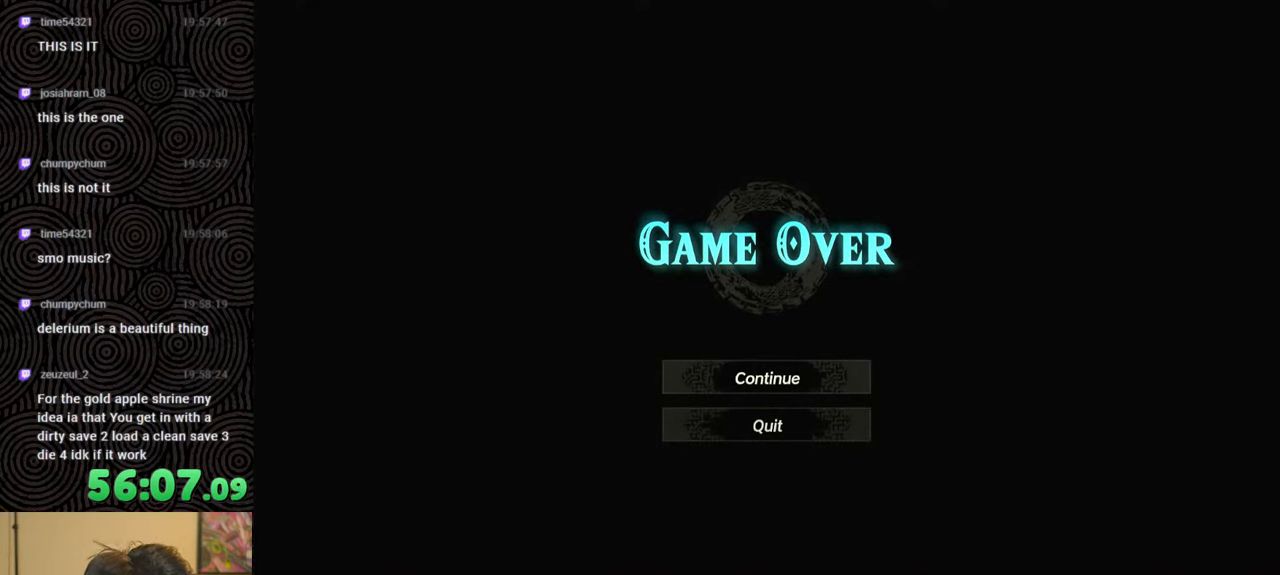
{"buttons": ["A"], "left_stick": "center", "right_stick": "center", "events": [[483, "A", "down"]]}
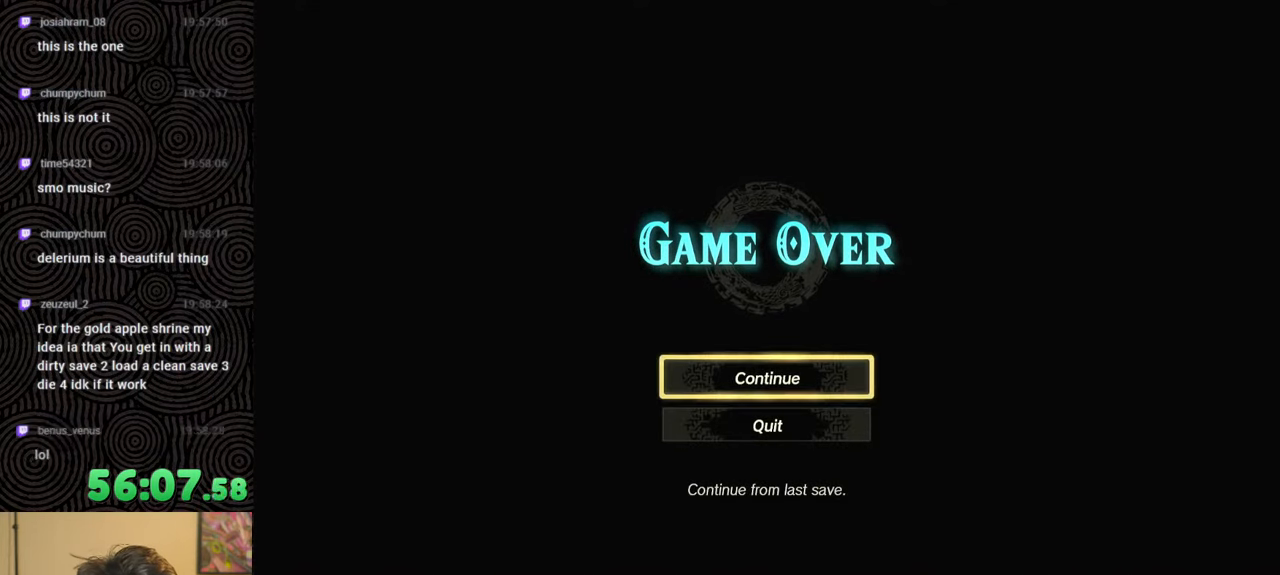
{"buttons": [], "left_stick": "center", "right_stick": "center", "events": [[100, "A", "up"], [167, "A", "down"], [267, "A", "up"], [333, "A", "down"], [433, "A", "up"]]}
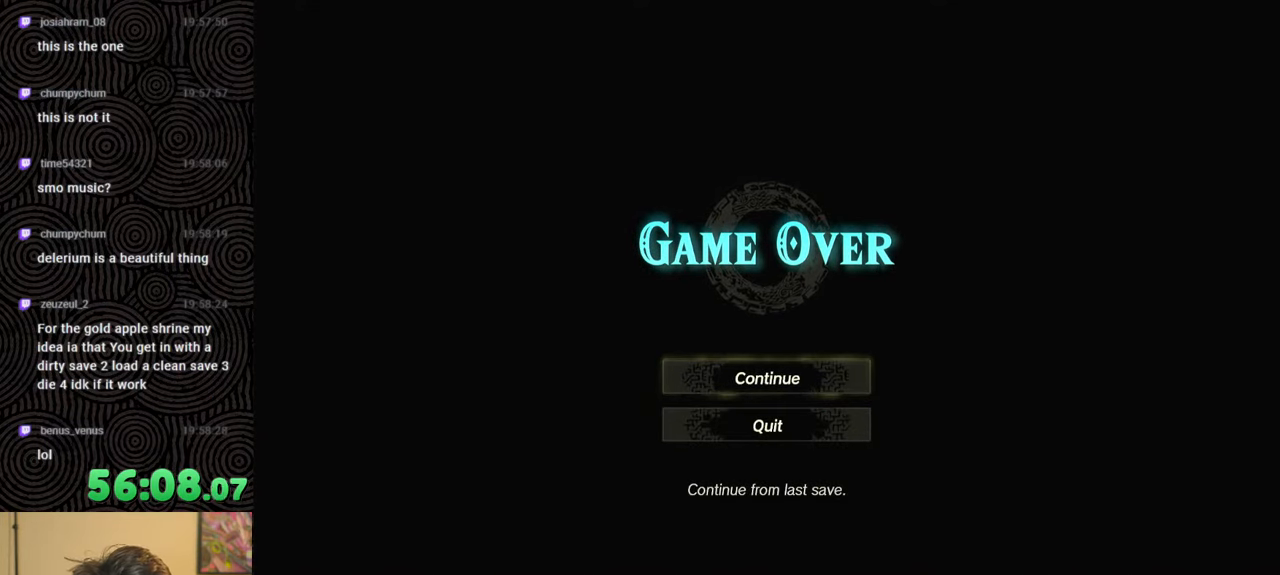
{"buttons": ["A"], "left_stick": "center", "right_stick": "center", "events": [[17, "A", "down"], [133, "A", "up"], [200, "A", "down"], [317, "A", "up"], [417, "A", "down"]]}
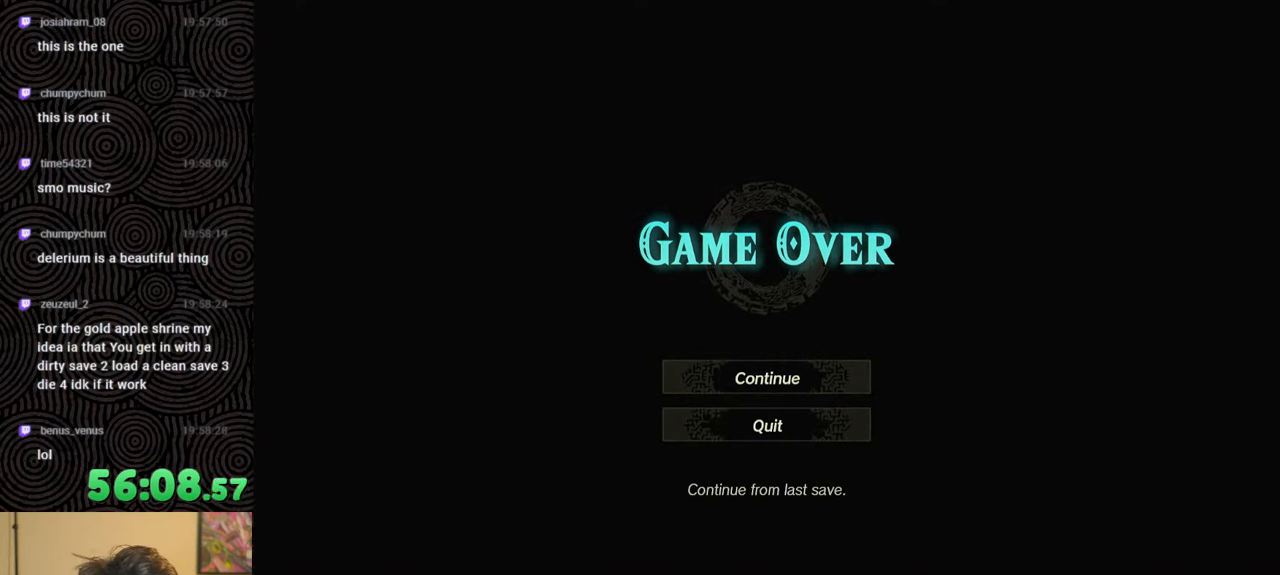
{"buttons": [], "left_stick": "center", "right_stick": "center", "events": [[17, "A", "up"]]}
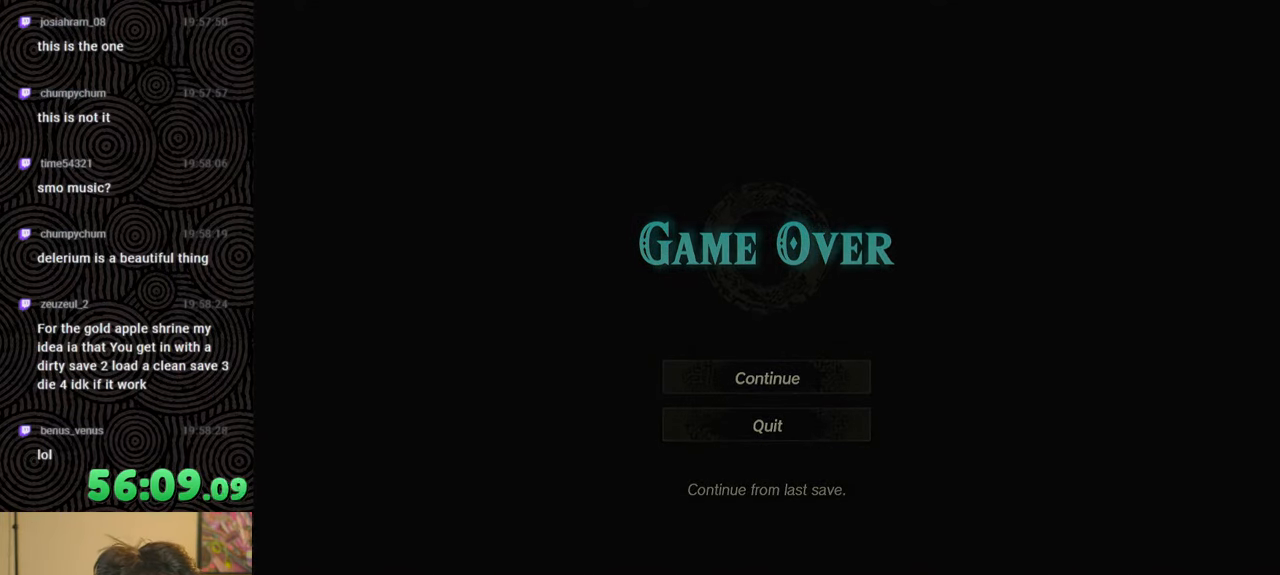
{"buttons": ["X"], "left_stick": "center", "right_stick": "center", "events": [[33, "X", "down"]]}
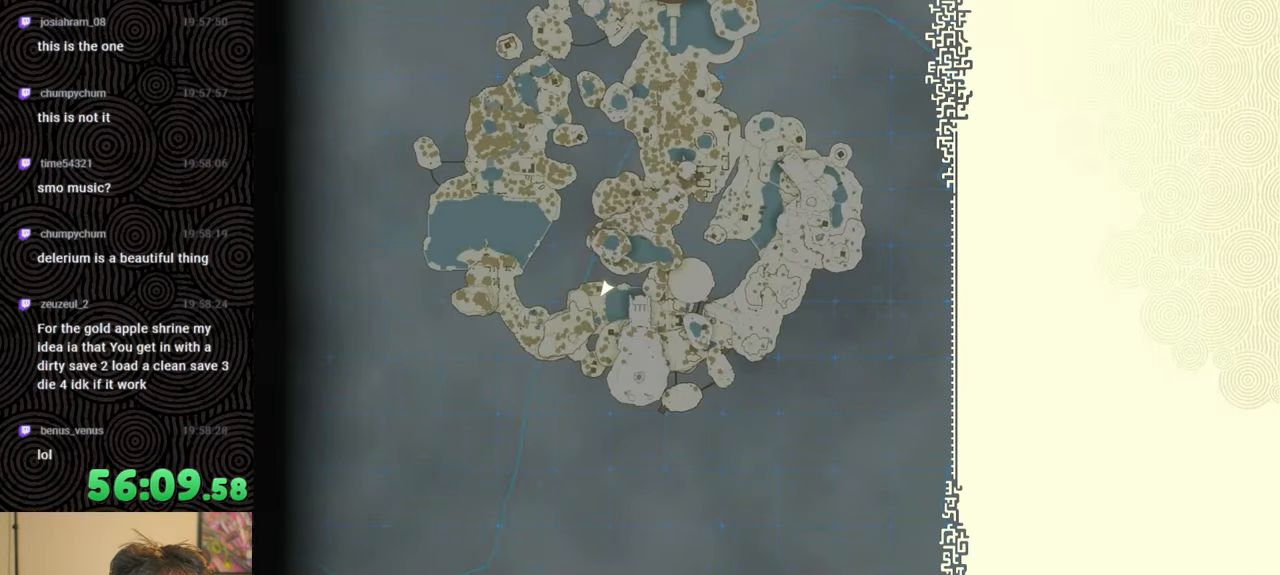
{"buttons": [], "left_stick": "center", "right_stick": "center", "events": [[67, "X", "up"], [217, "START", "down"], [417, "START", "up"]]}
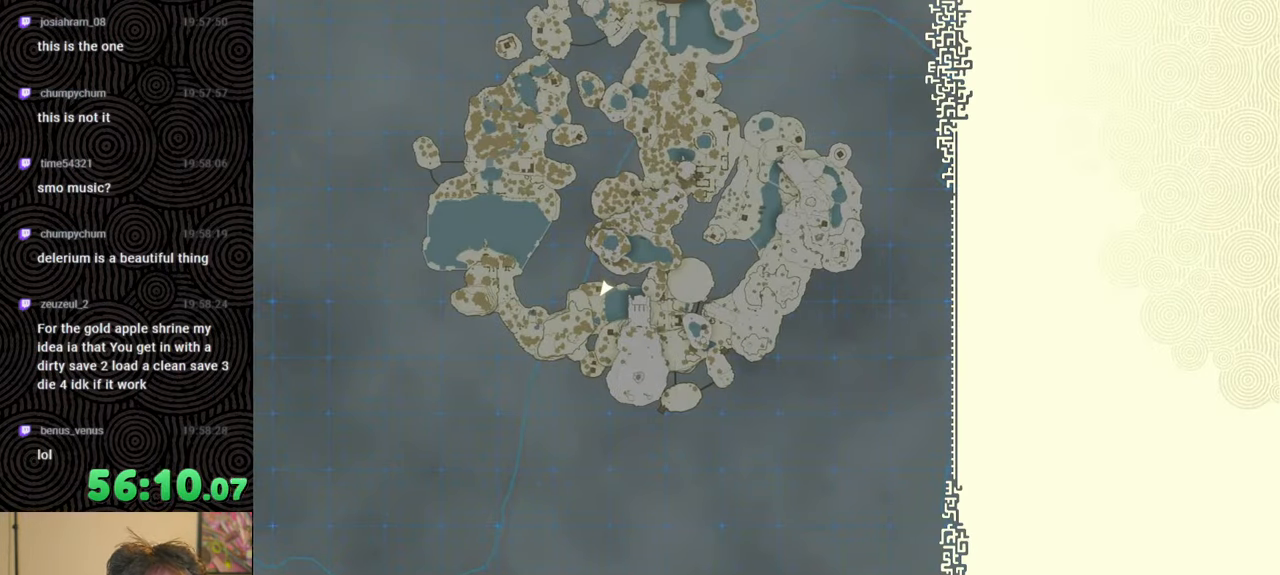
{"buttons": ["X"], "left_stick": "center", "right_stick": "center", "events": [[350, "X", "down"]]}
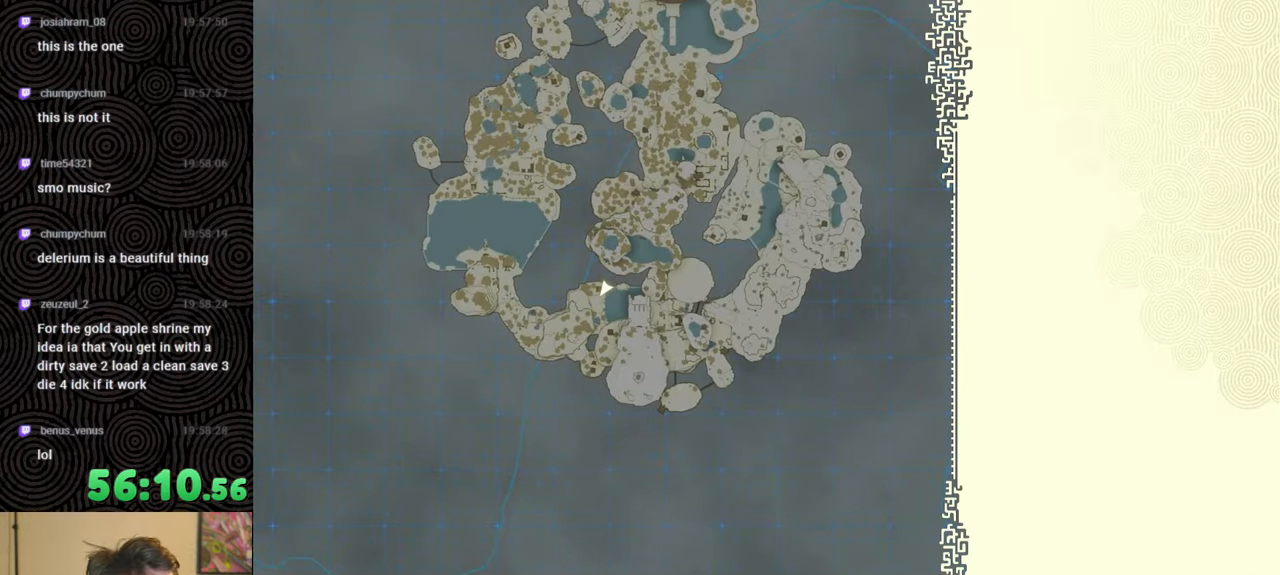
{"buttons": [], "left_stick": "center", "right_stick": "center", "events": [[17, "X", "up"], [117, "START", "down"], [300, "START", "up"]]}
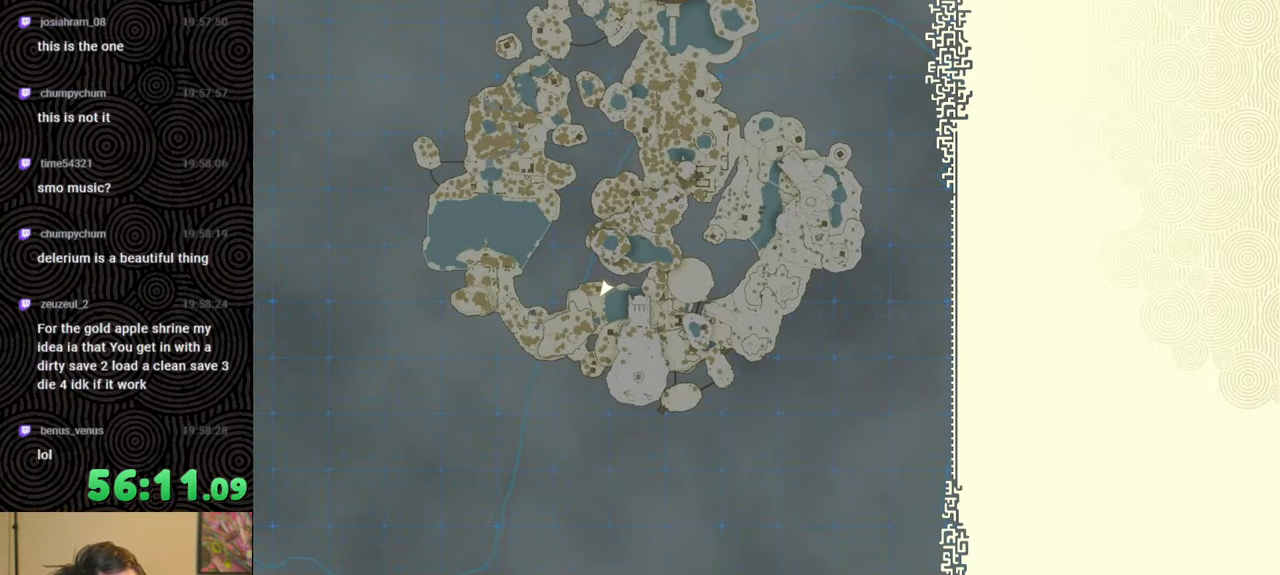
{"buttons": [], "left_stick": "center", "right_stick": "center", "events": [[283, "X", "down"], [483, "X", "up"]]}